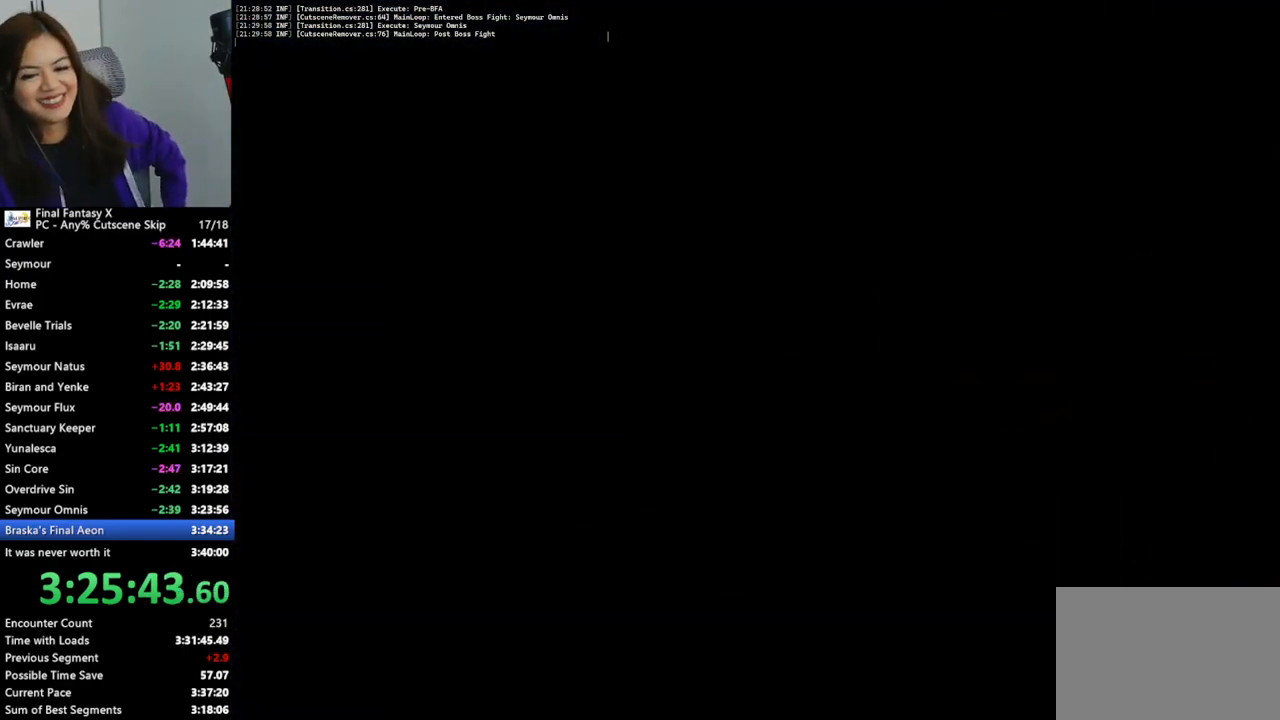
Gameplay with a controller (PlayStation layout); each line is a JSON object with the inputs held at the frame after it. "events" lists button and stick changes between this image and that frame as [ms after this image, input, new state], when the widget could be followed in between. Not read: L3 R3.
{"buttons": [], "left_stick": "up", "right_stick": "center", "events": []}
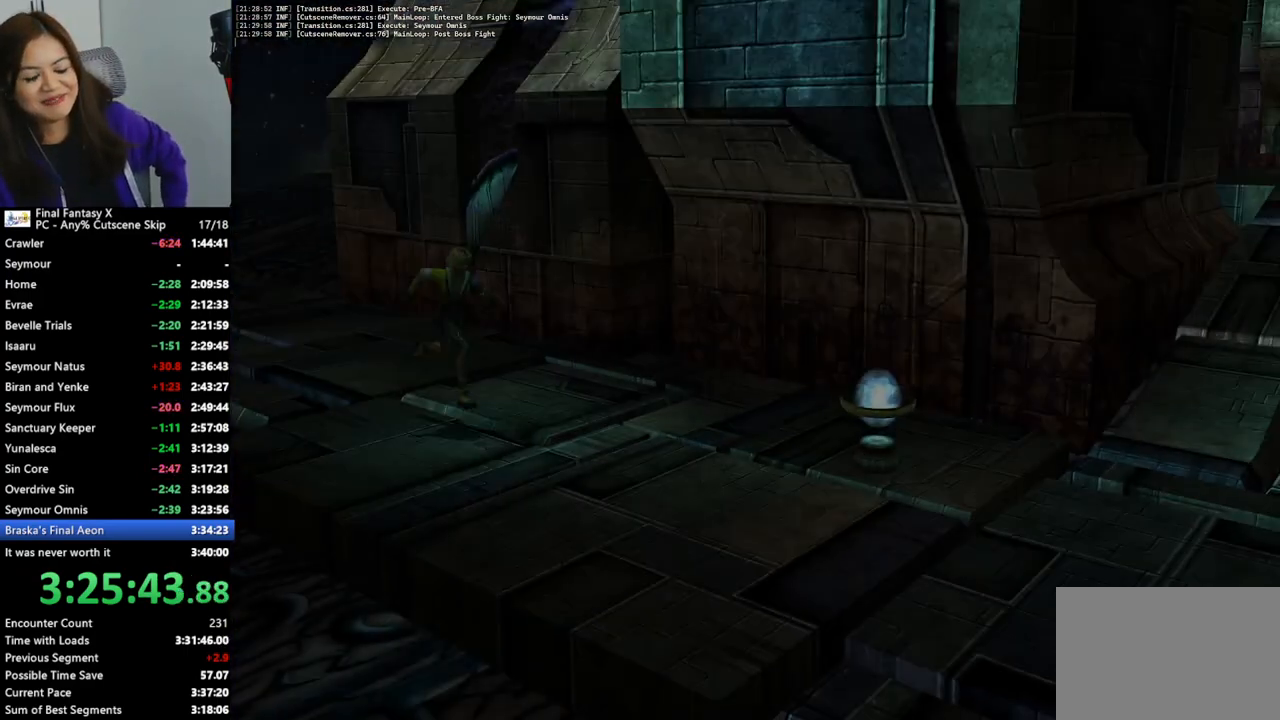
{"buttons": [], "left_stick": "right", "right_stick": "center", "events": [[133, "left_stick", "up-right"], [400, "left_stick", "right"]]}
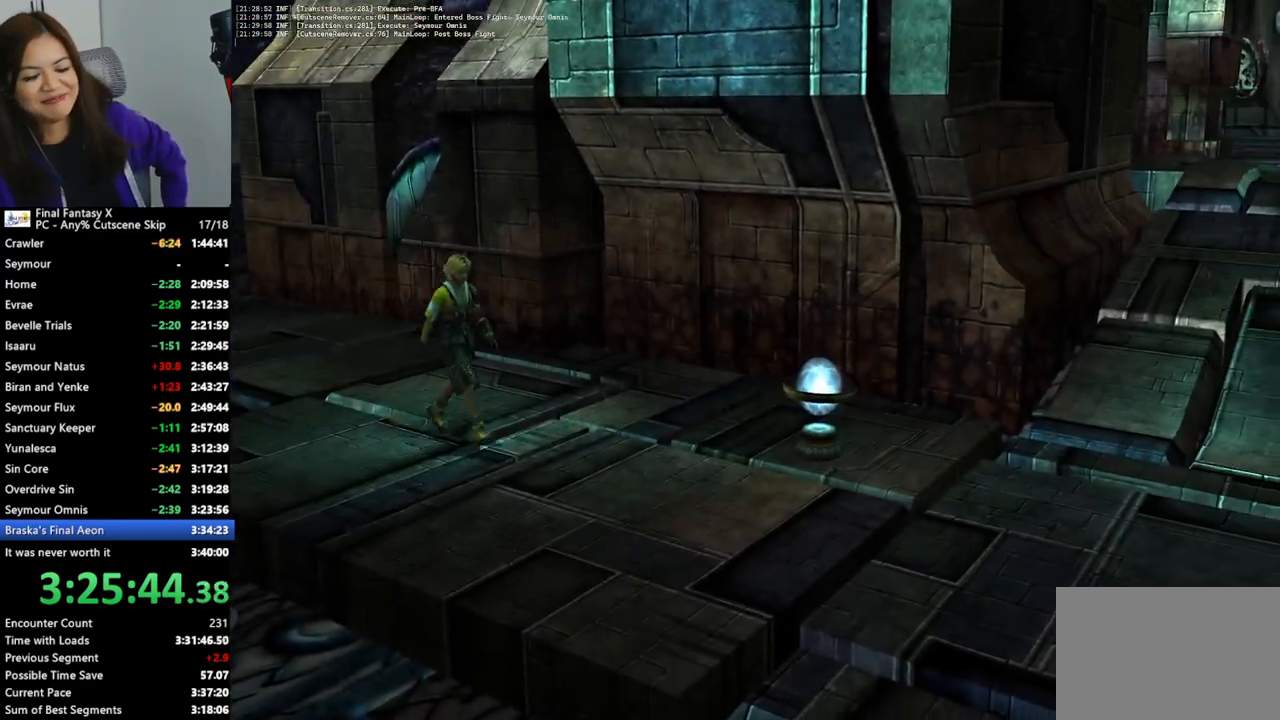
{"buttons": [], "left_stick": "right", "right_stick": "center", "events": []}
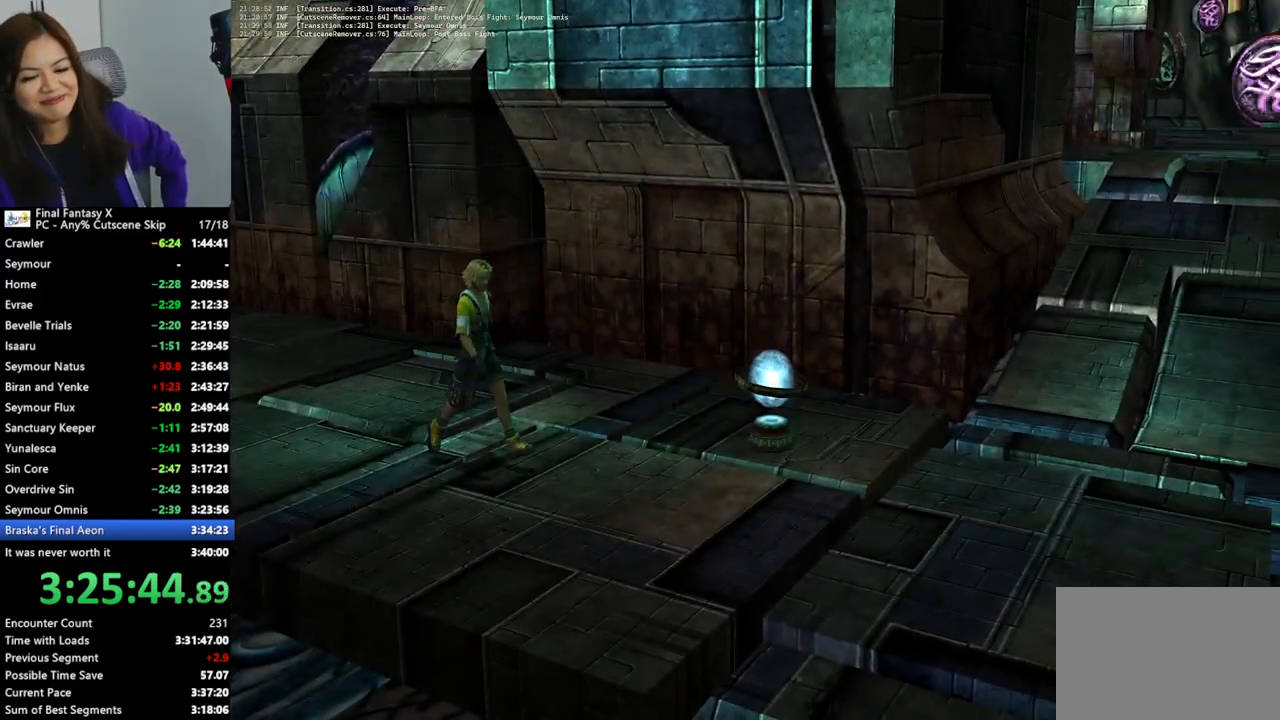
{"buttons": [], "left_stick": "right", "right_stick": "center", "events": []}
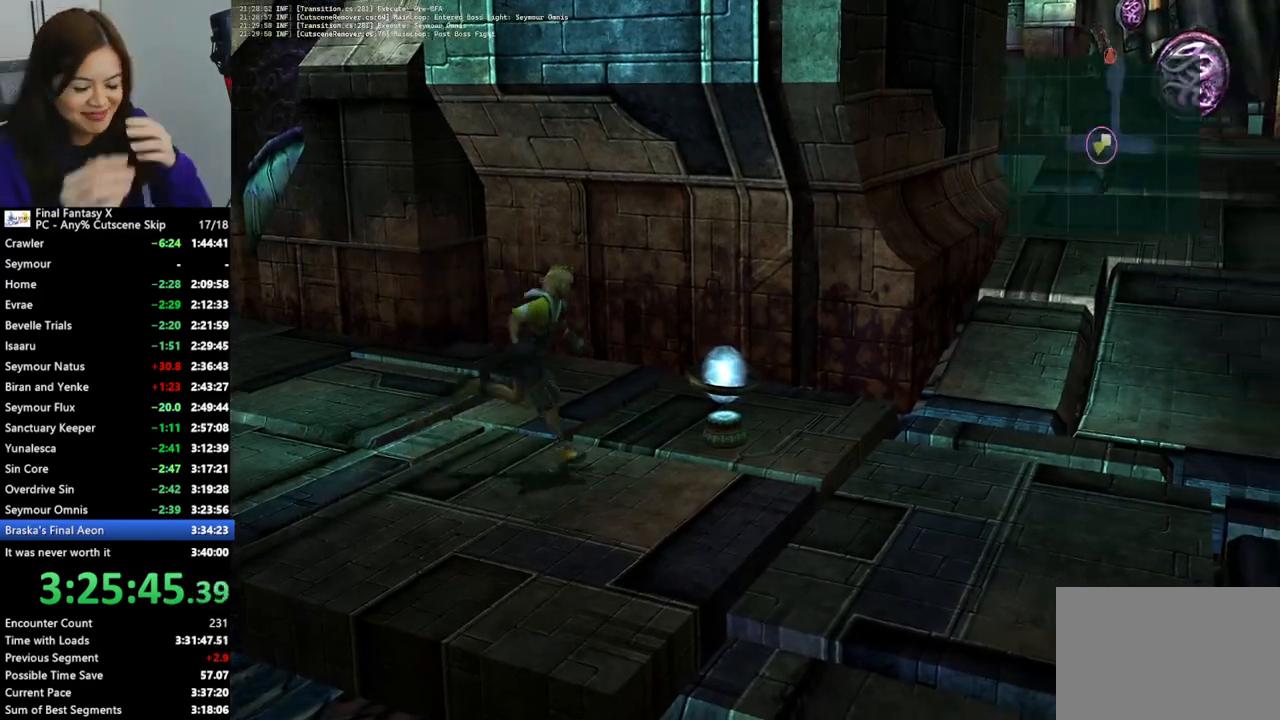
{"buttons": [], "left_stick": "right", "right_stick": "center", "events": []}
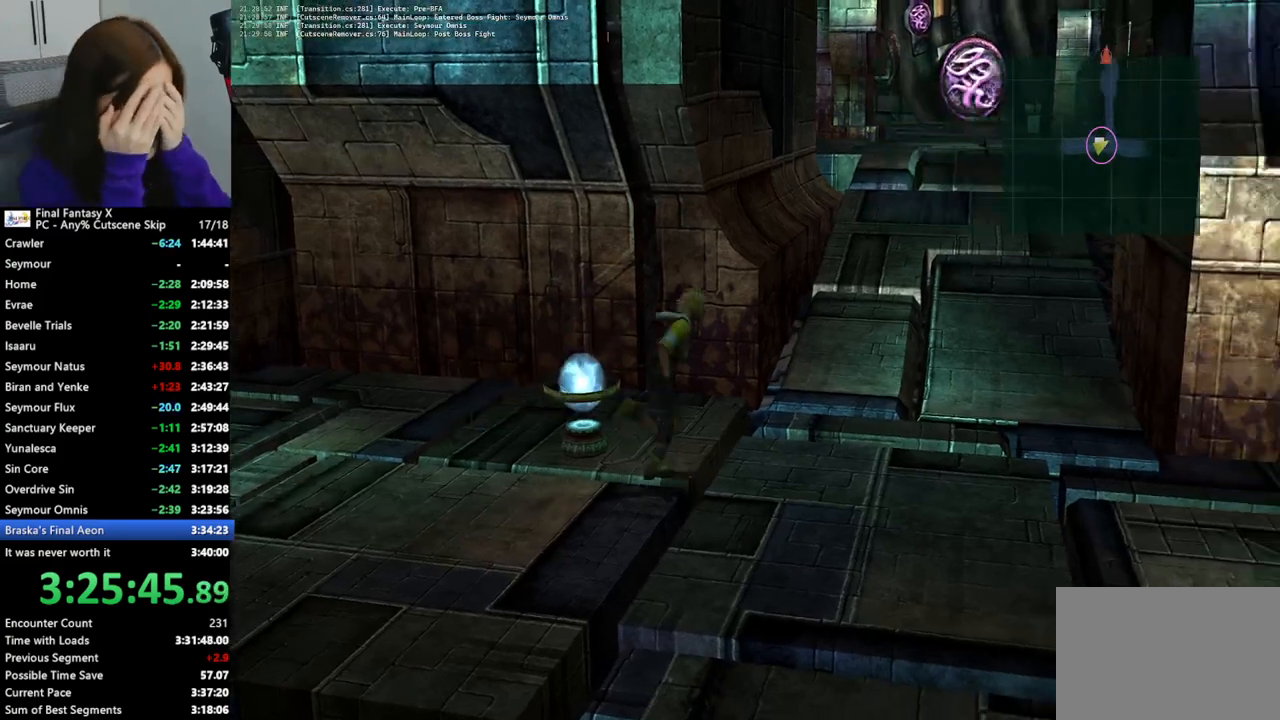
{"buttons": [], "left_stick": "up-right", "right_stick": "center", "events": [[33, "left_stick", "up-right"]]}
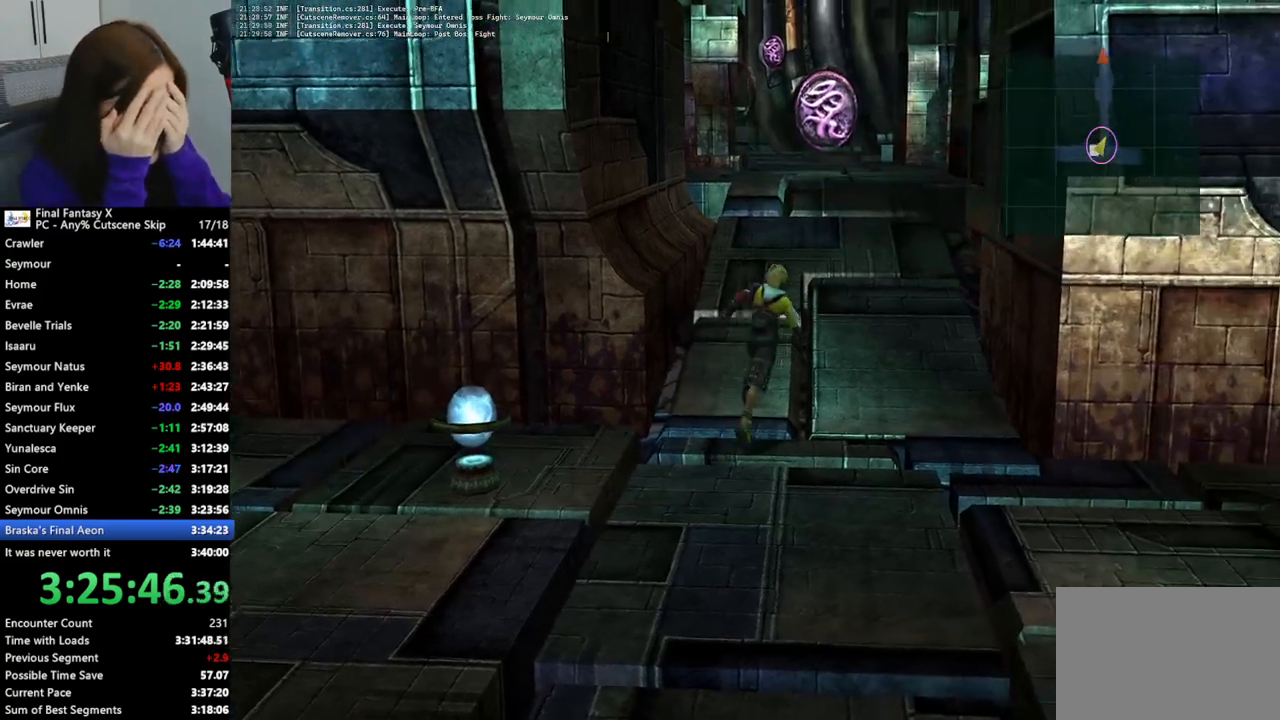
{"buttons": [], "left_stick": "up", "right_stick": "center", "events": [[400, "left_stick", "up"]]}
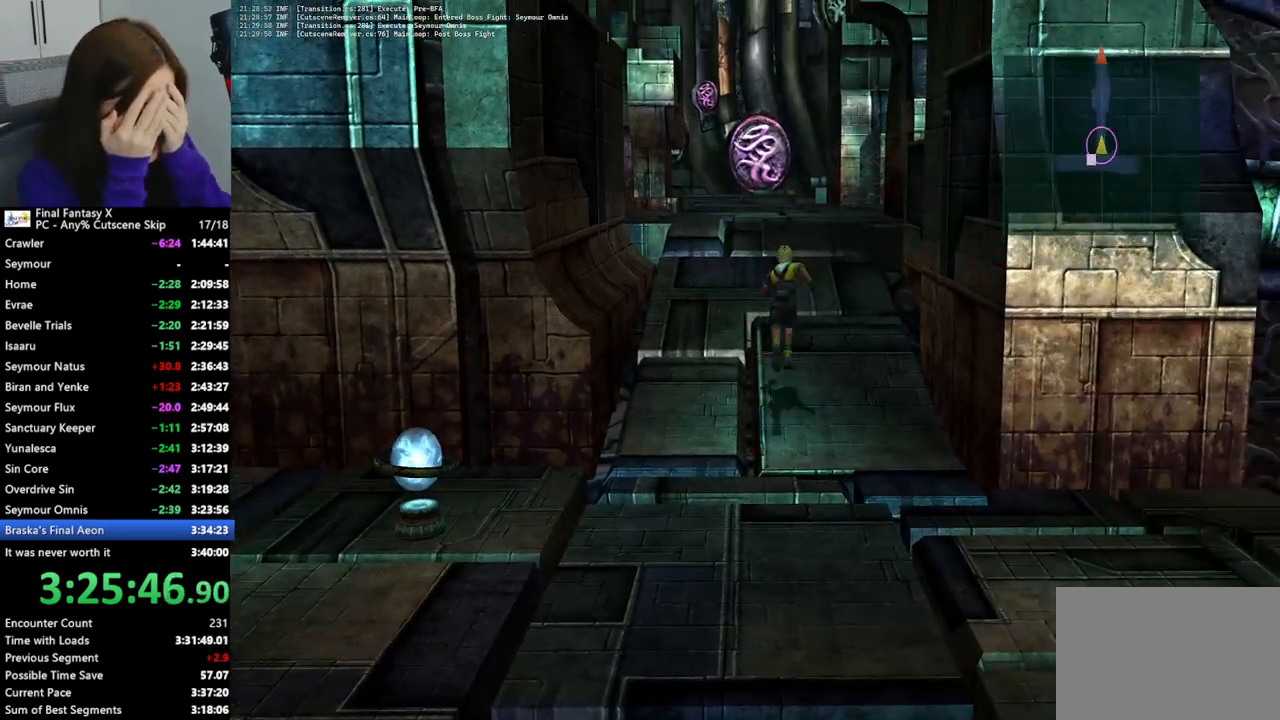
{"buttons": [], "left_stick": "up", "right_stick": "center", "events": []}
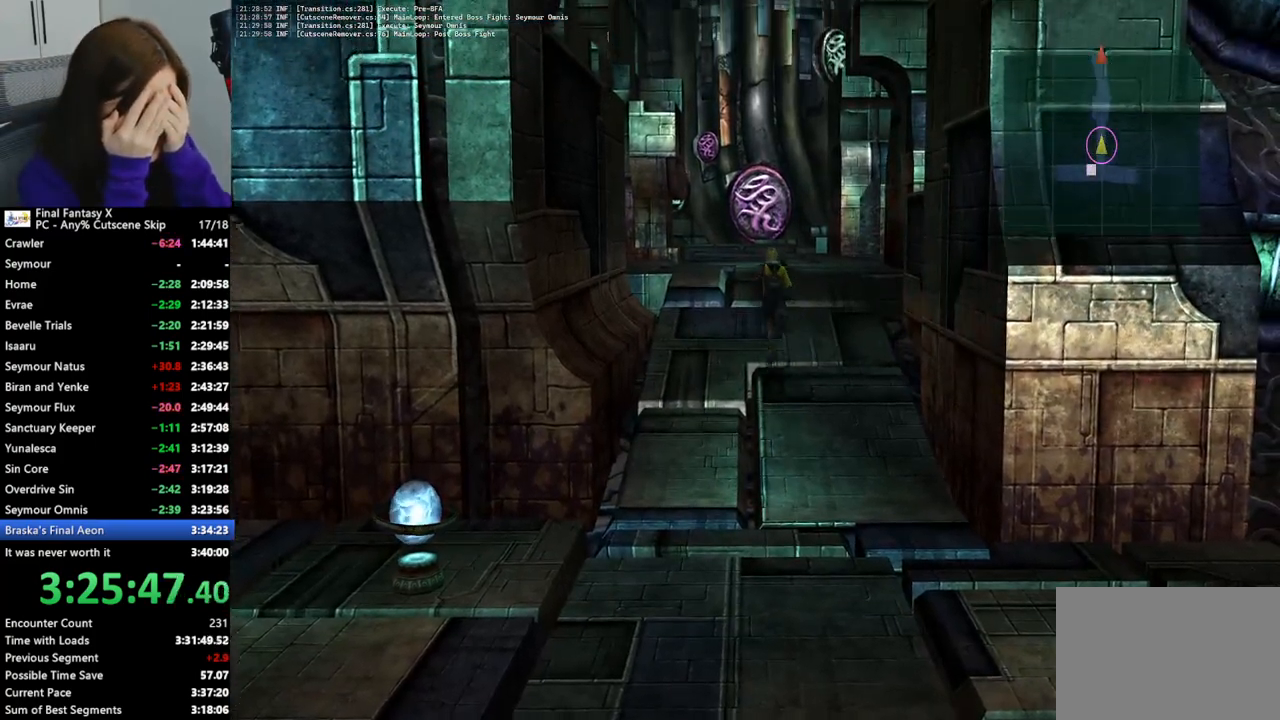
{"buttons": [], "left_stick": "up", "right_stick": "center", "events": []}
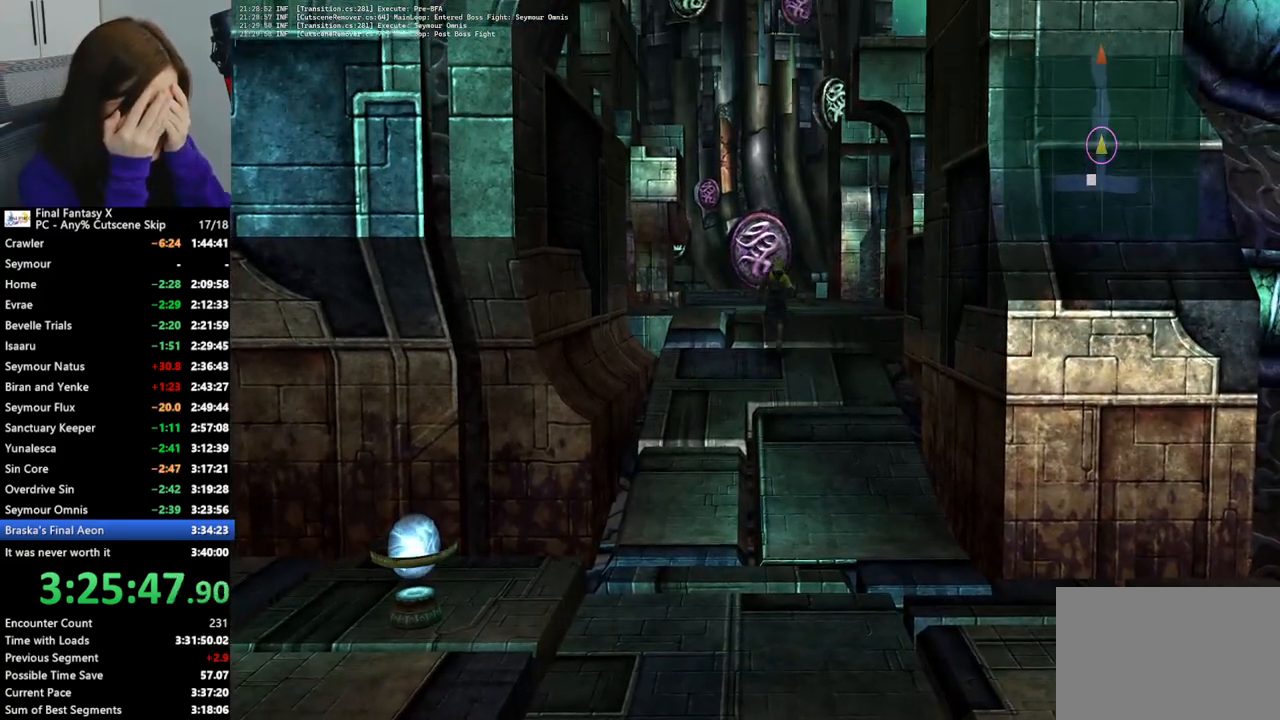
{"buttons": [], "left_stick": "up", "right_stick": "center", "events": []}
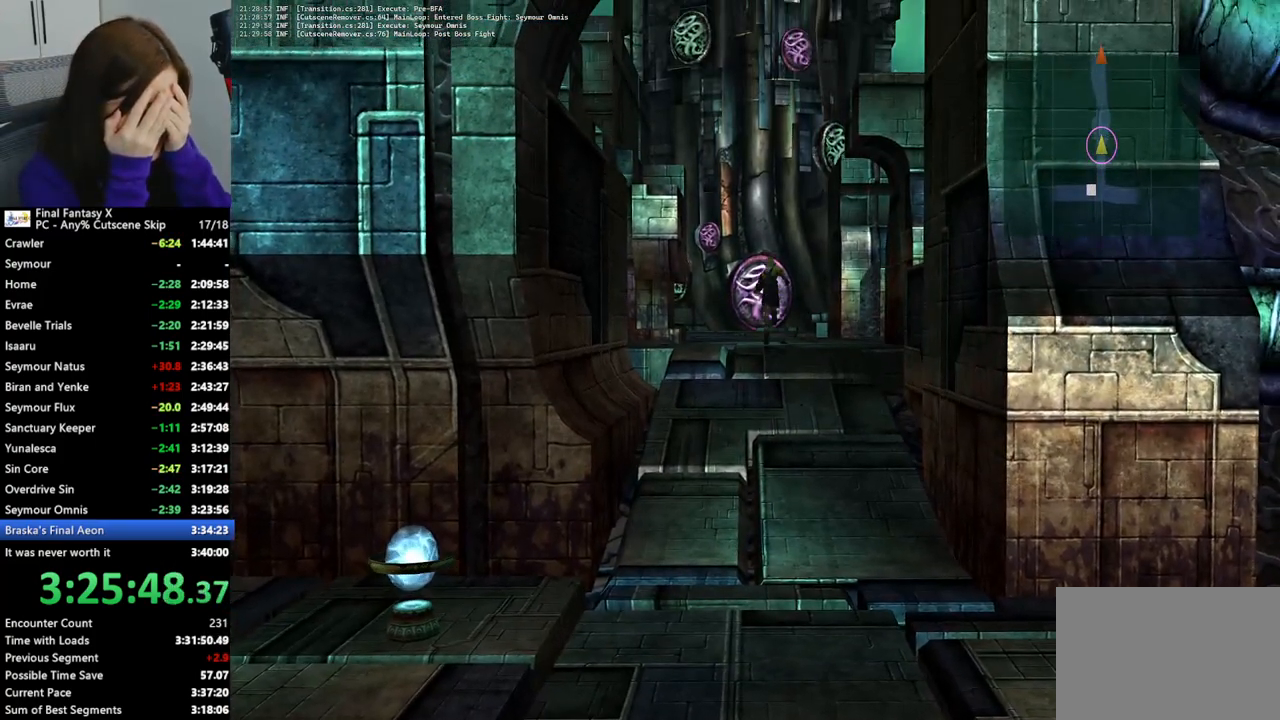
{"buttons": [], "left_stick": "up", "right_stick": "center", "events": []}
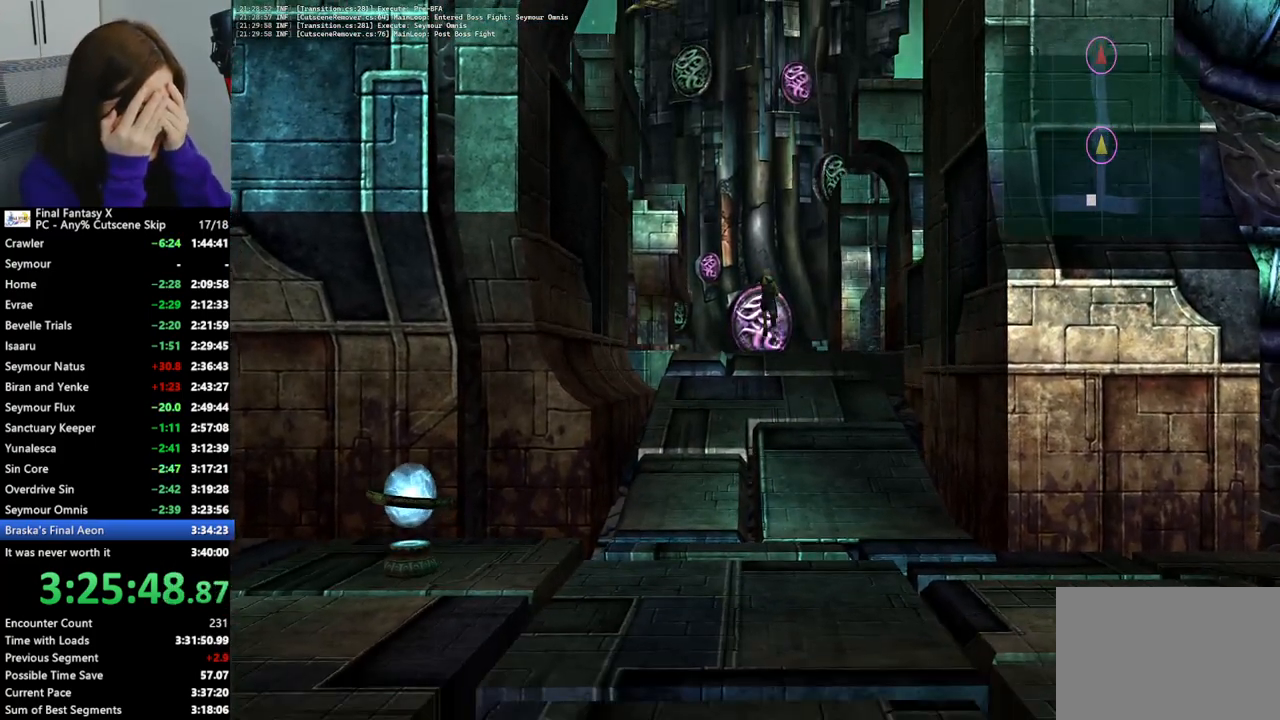
{"buttons": [], "left_stick": "up", "right_stick": "center", "events": []}
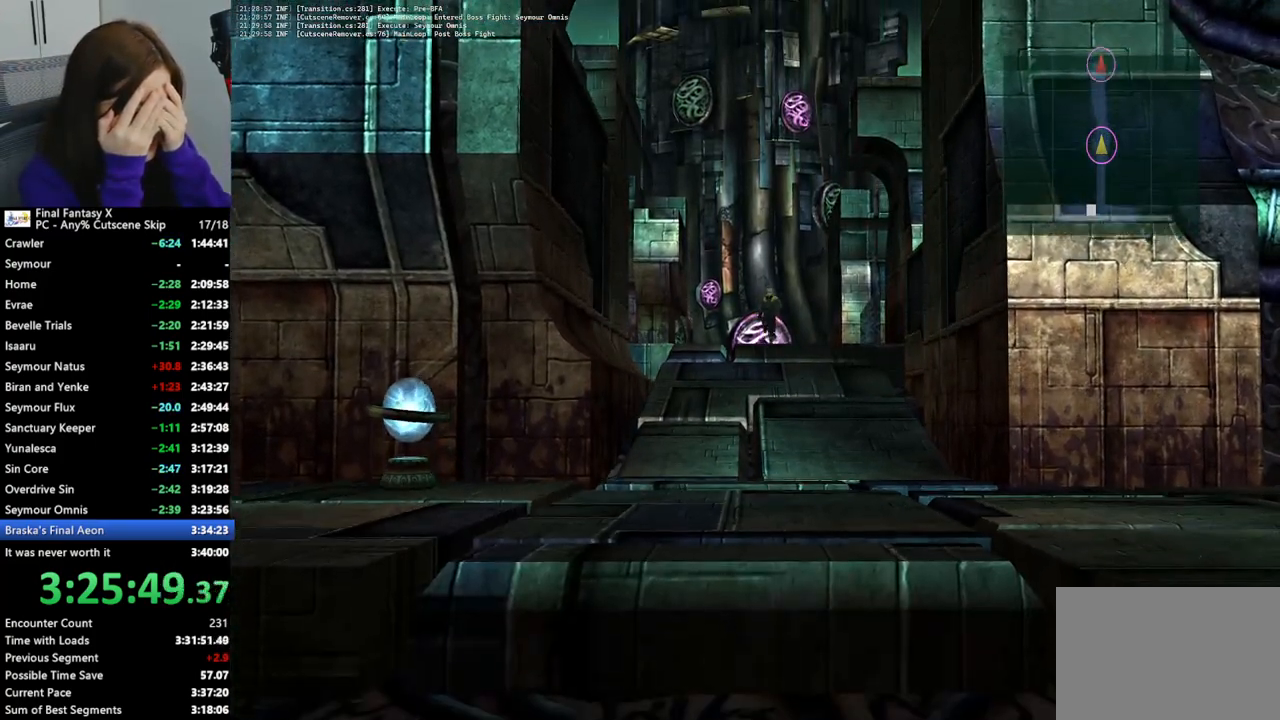
{"buttons": [], "left_stick": "up", "right_stick": "center", "events": []}
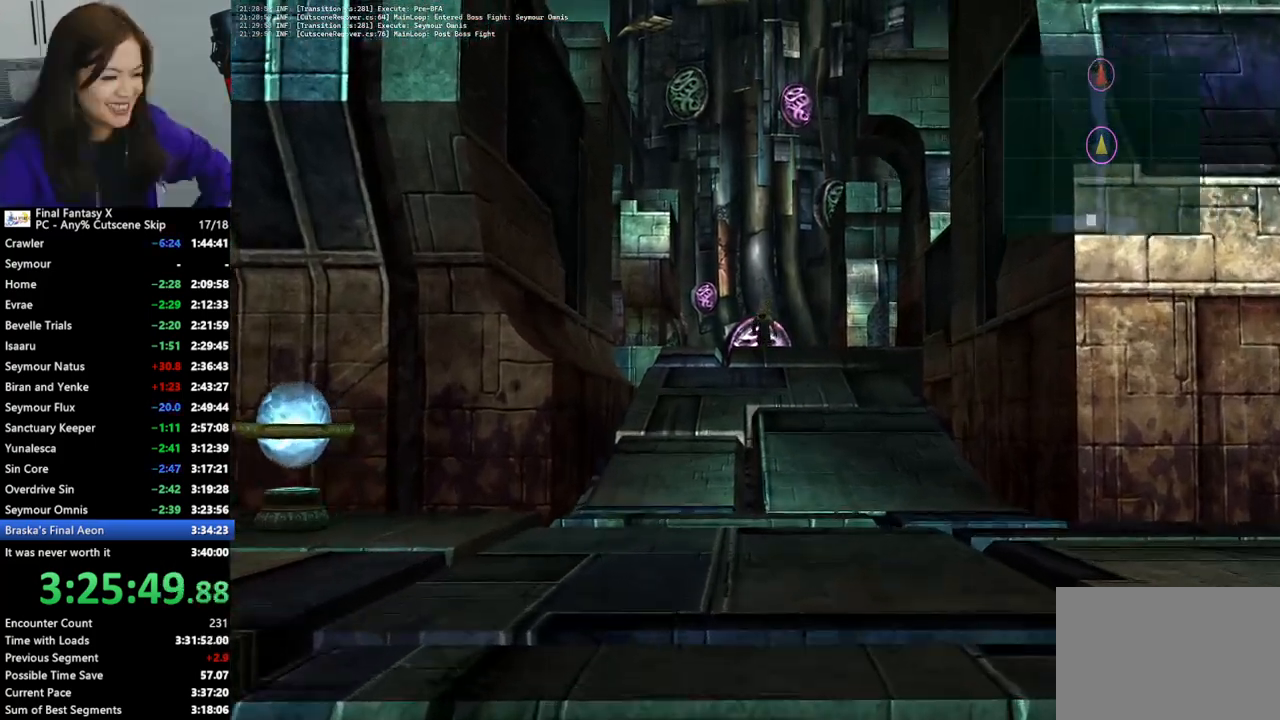
{"buttons": [], "left_stick": "up", "right_stick": "center", "events": []}
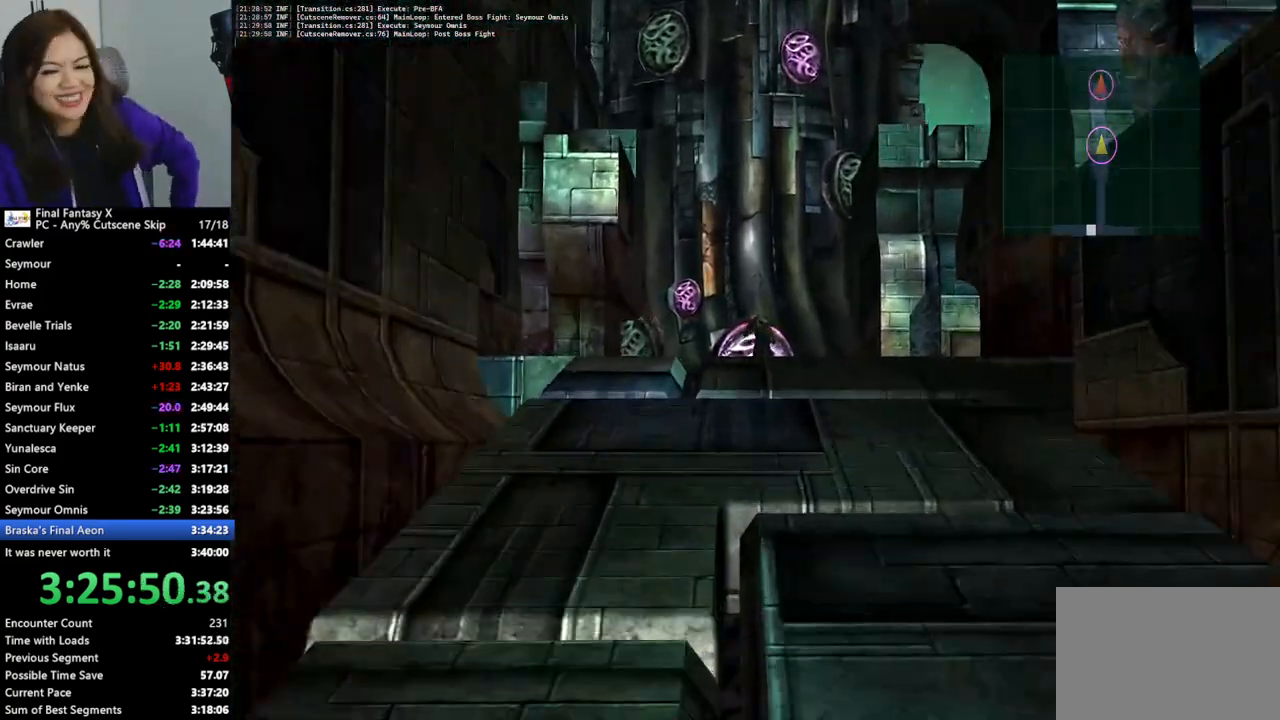
{"buttons": [], "left_stick": "up", "right_stick": "center", "events": []}
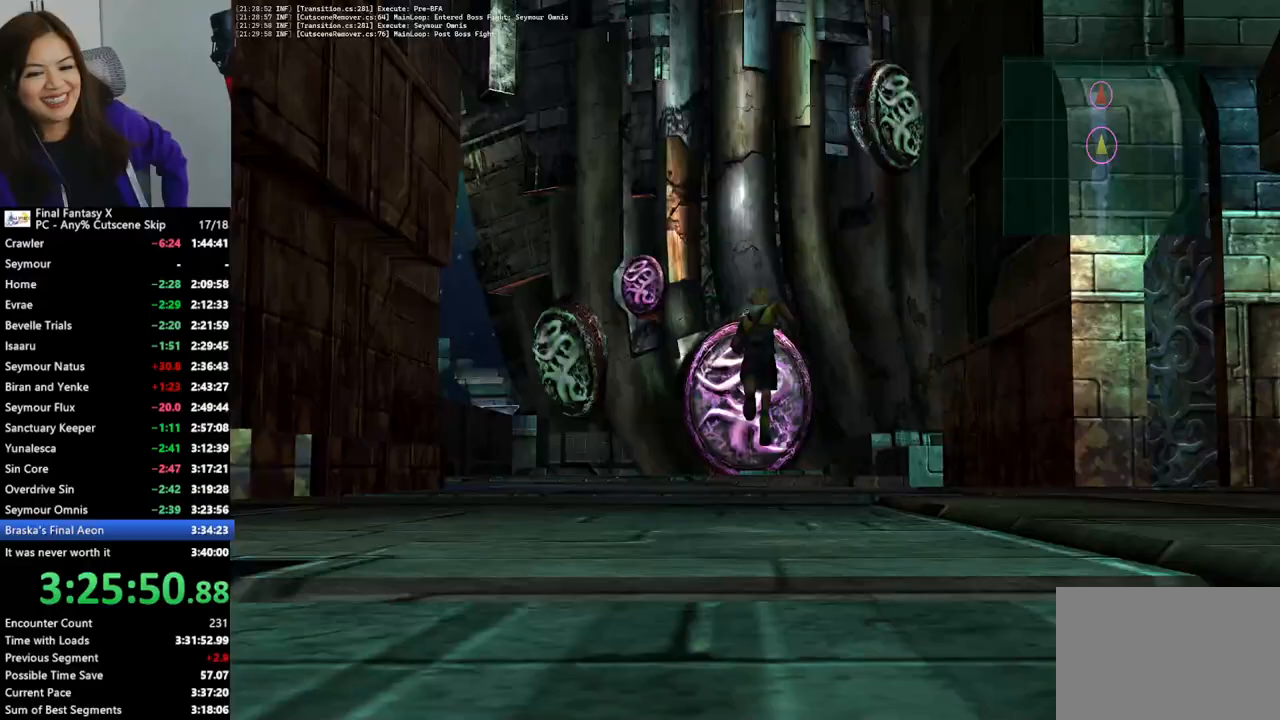
{"buttons": [], "left_stick": "up", "right_stick": "center", "events": []}
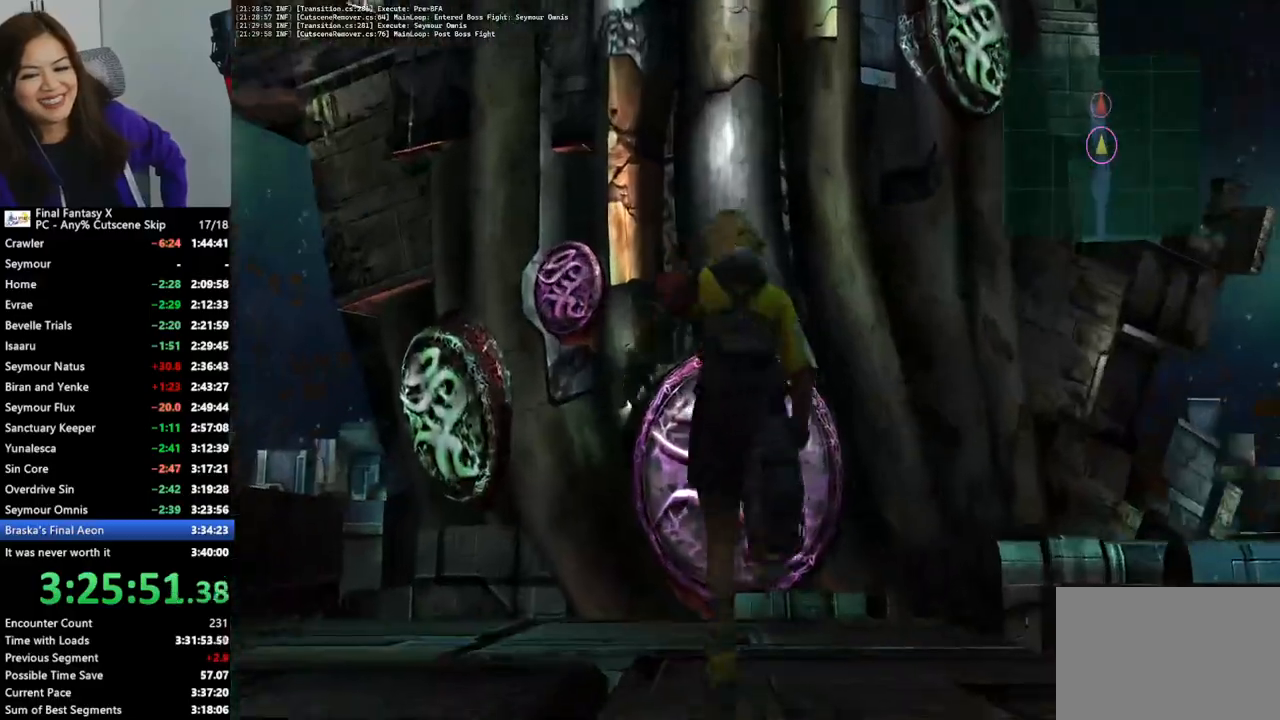
{"buttons": [], "left_stick": "up", "right_stick": "center", "events": []}
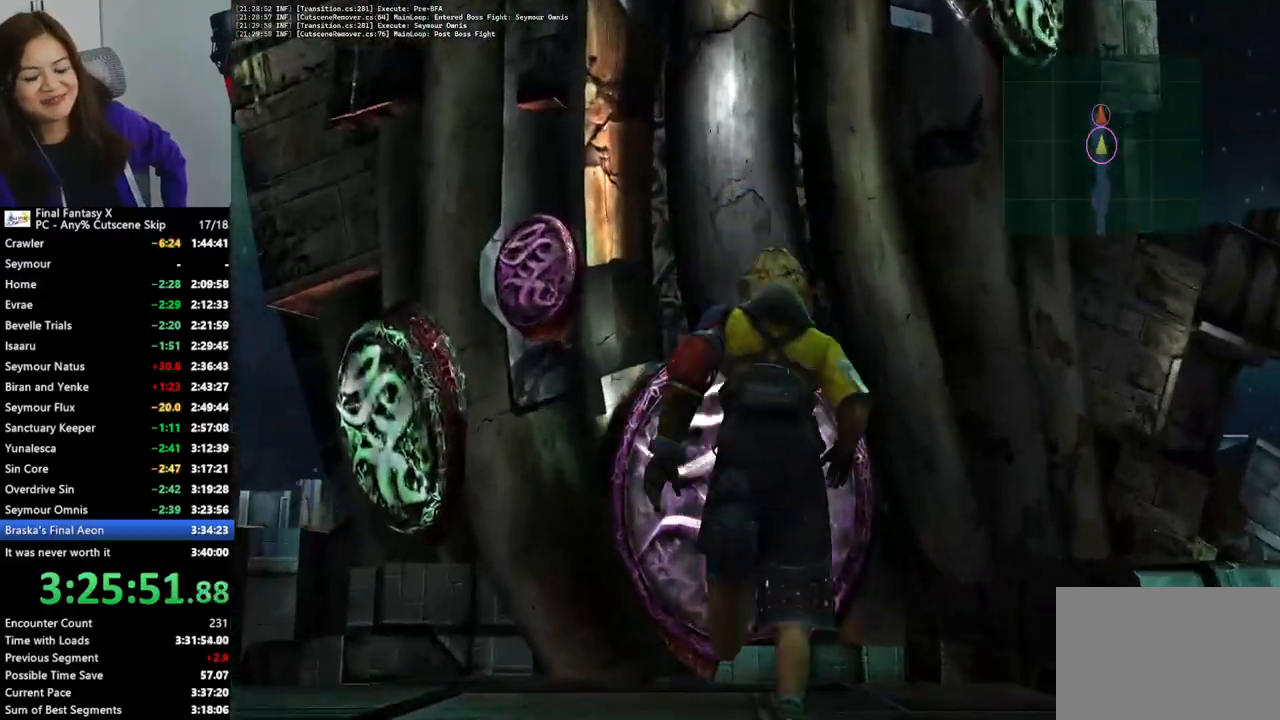
{"buttons": [], "left_stick": "up", "right_stick": "center", "events": []}